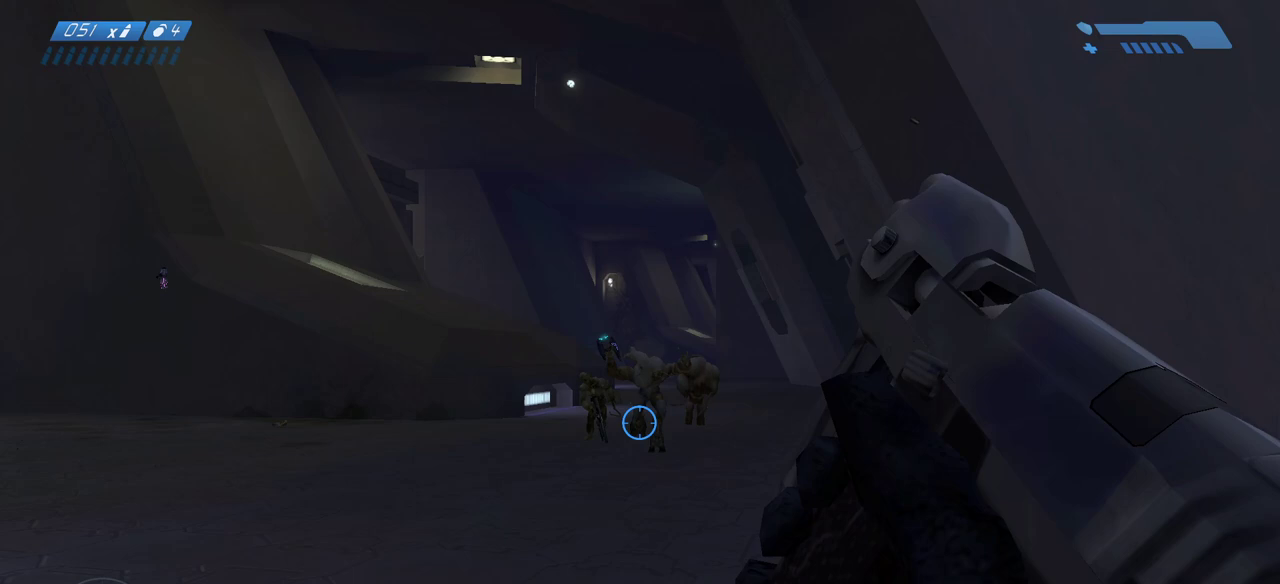
Gameplay with keyboard and mouse; each line is a JSON object with the keys and mouse buttons held at the frame after it. "events" lists presses ("down") and releases ("up") of "a", "ctrl", "d", "e", "f", "q", "r", "s", "shift", "space", "tab", "w", "mouse_left", "mouse_wheel", "mouse_right" and "mouse_mb4" between this image and that frame as [ms after this image, input, new state], when the widget could be followed in between. "mouse_left", "mouse_wheel", "mouse_right", "mouse_mb4" = the "left", "wheel", "right", "mb4" buttons of the "mouse" list. No other keys are recorded. "wheel" means that the mouse wheel is clicked or scrolled. Mouse movement is not recorded. Not read: mouse_mb5.
{"keys": ["s"], "mouse": [], "events": [[150, "a", "down"], [350, "a", "up"]]}
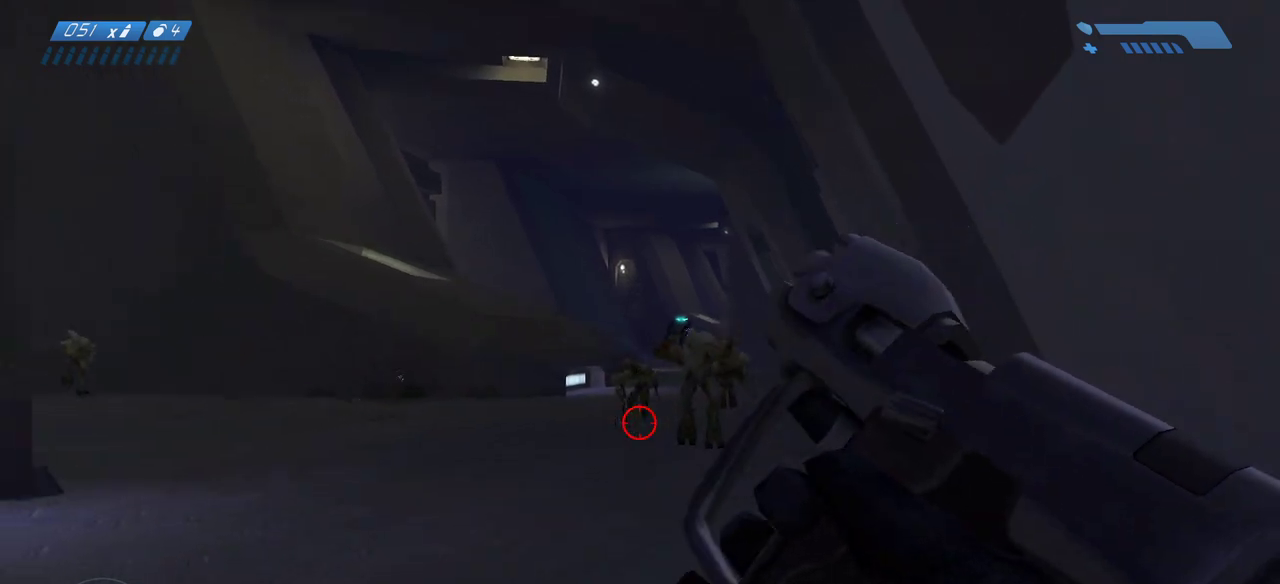
{"keys": ["s"], "mouse": [], "events": []}
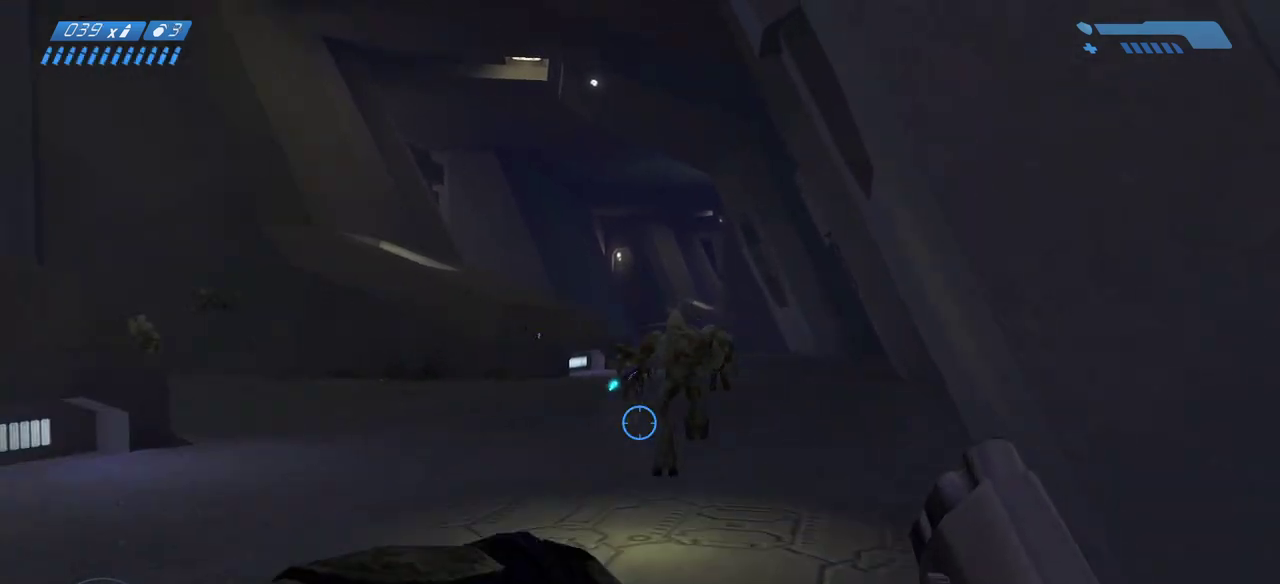
{"keys": ["s"], "mouse": [], "events": []}
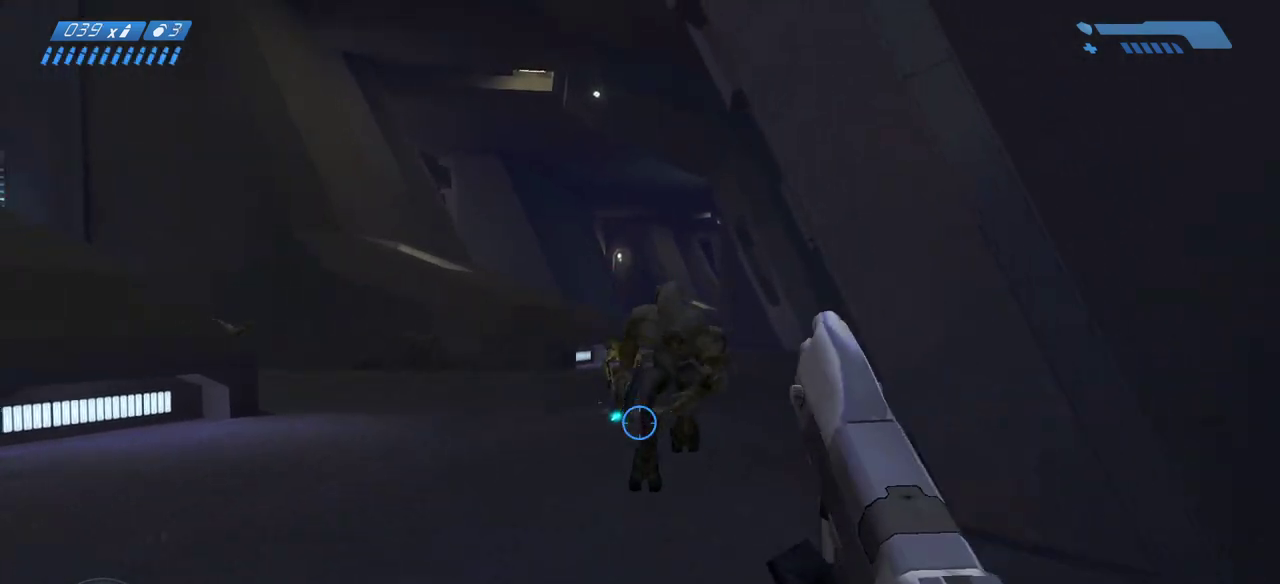
{"keys": ["s"], "mouse": [], "events": [[167, "a", "down"], [233, "a", "up"]]}
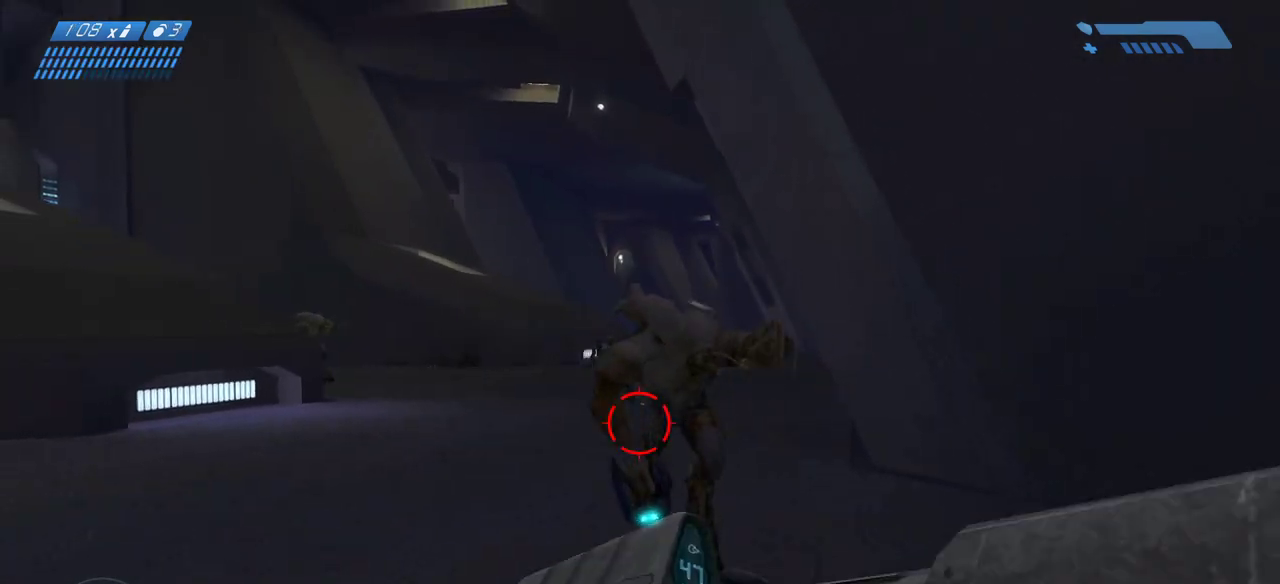
{"keys": ["s"], "mouse": [], "events": [[183, "a", "down"], [317, "a", "up"]]}